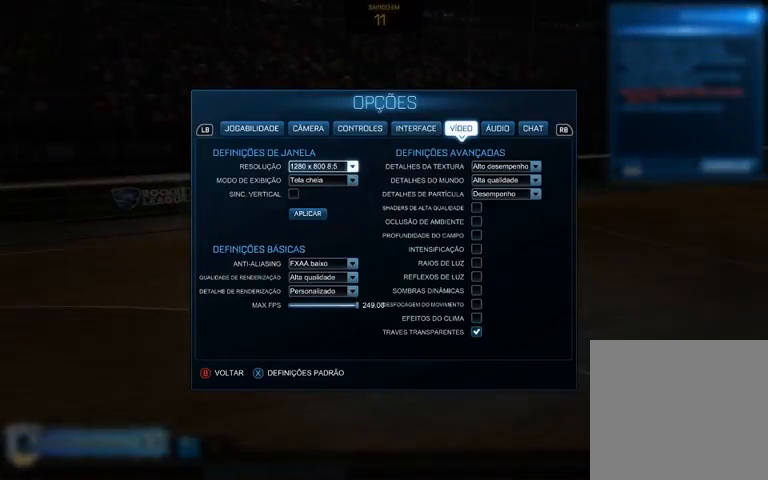
Gameplay with a controller (Xbox layout); each line is a JSON object with the inputs held at the frame after it. "events" lists button and stick changes between this image and that frame as [ms after this image, input, new state], when the widget could be followed in between.
{"buttons": [], "left_stick": "center", "right_stick": "center", "events": []}
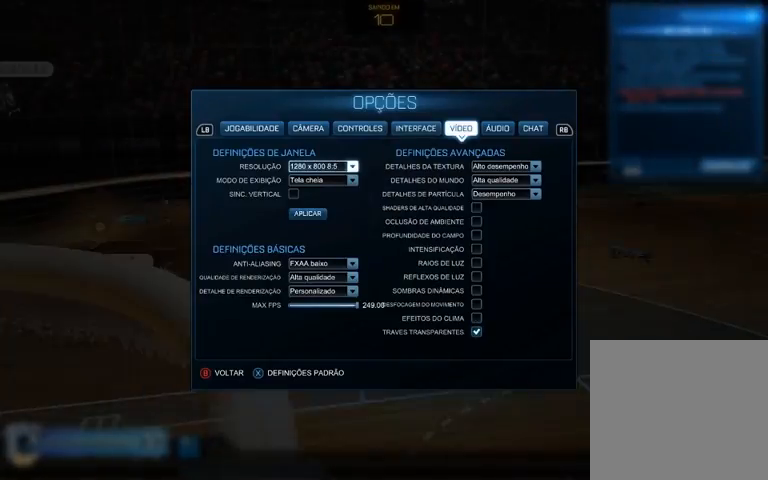
{"buttons": [], "left_stick": "center", "right_stick": "center", "events": []}
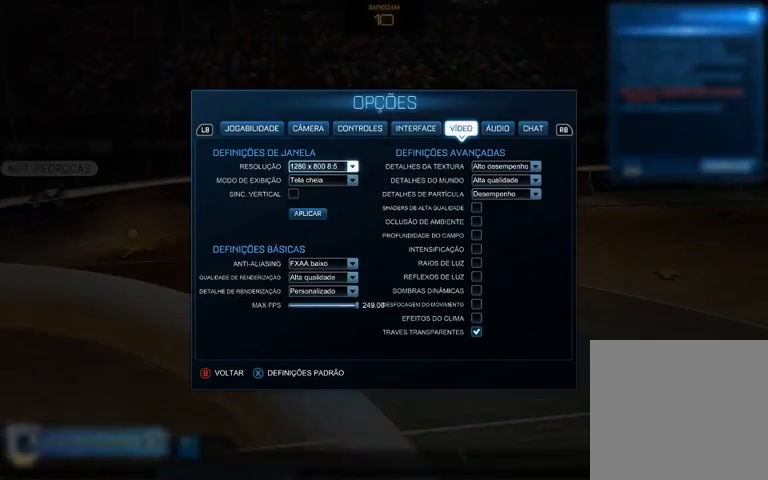
{"buttons": [], "left_stick": "center", "right_stick": "center", "events": [[67, "L1", "down"], [167, "L1", "up"]]}
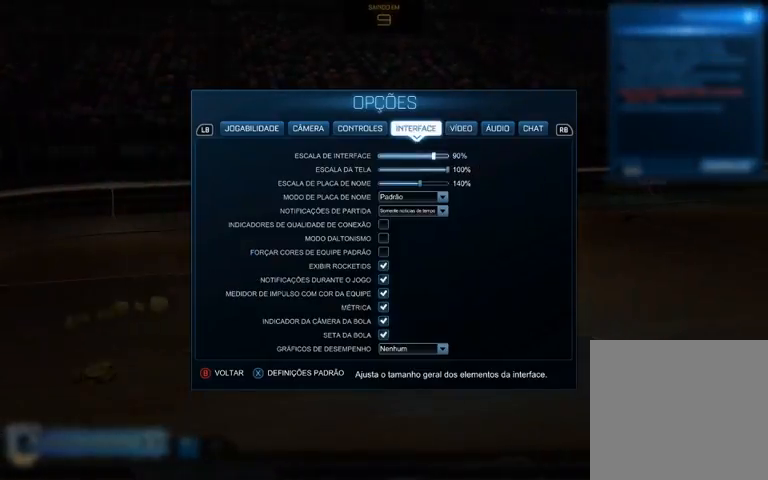
{"buttons": [], "left_stick": "down", "right_stick": "center", "events": [[467, "left_stick", "down"]]}
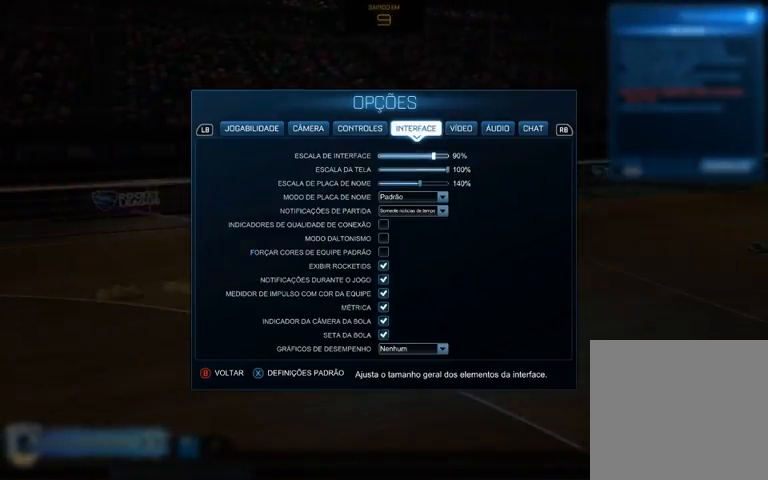
{"buttons": [], "left_stick": "down", "right_stick": "center", "events": []}
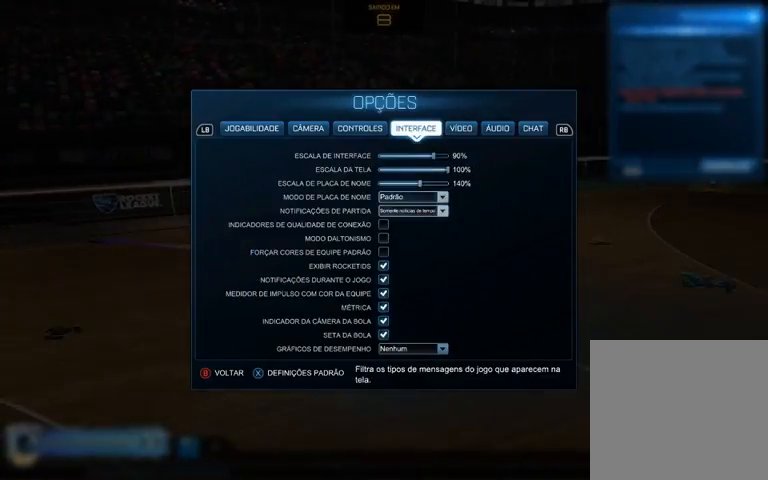
{"buttons": [], "left_stick": "center", "right_stick": "center", "events": [[100, "left_stick", "center"]]}
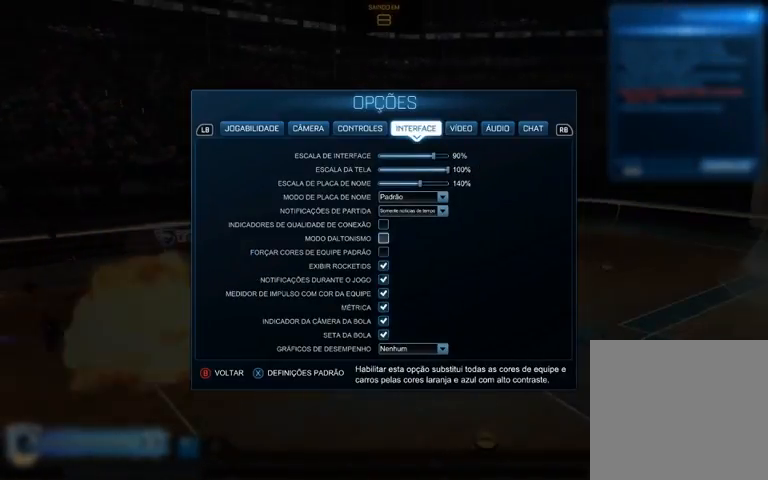
{"buttons": [], "left_stick": "center", "right_stick": "center", "events": [[367, "left_stick", "up"], [500, "left_stick", "center"]]}
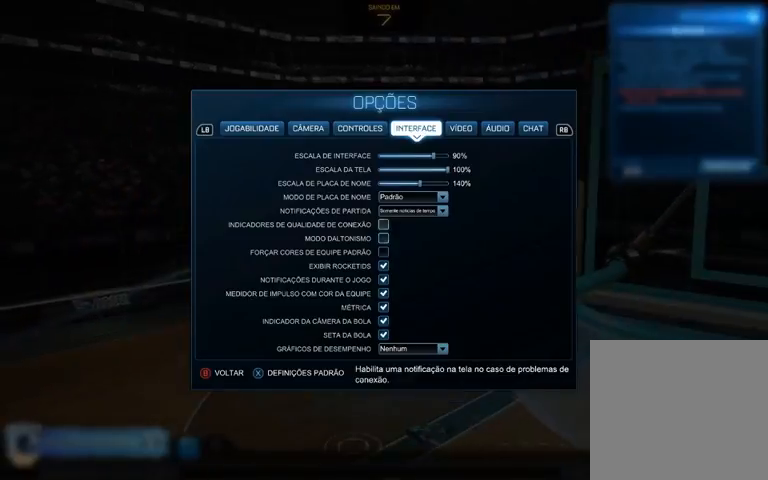
{"buttons": [], "left_stick": "down", "right_stick": "center", "events": [[200, "A", "down"], [267, "A", "up"], [267, "left_stick", "down"]]}
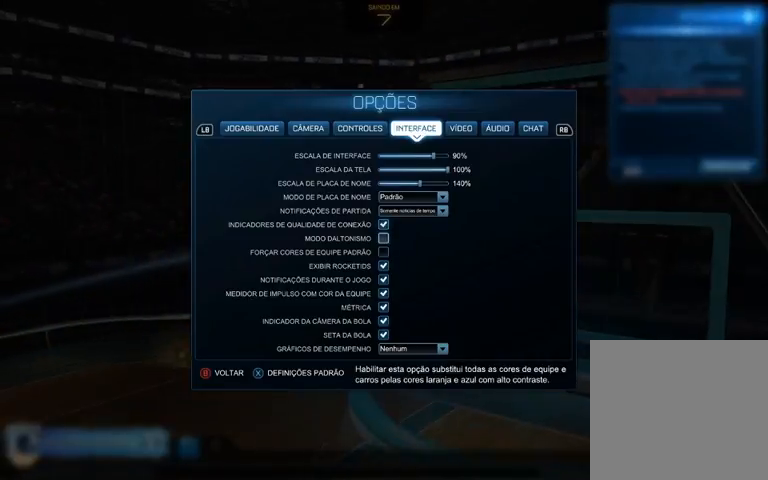
{"buttons": [], "left_stick": "center", "right_stick": "center"}
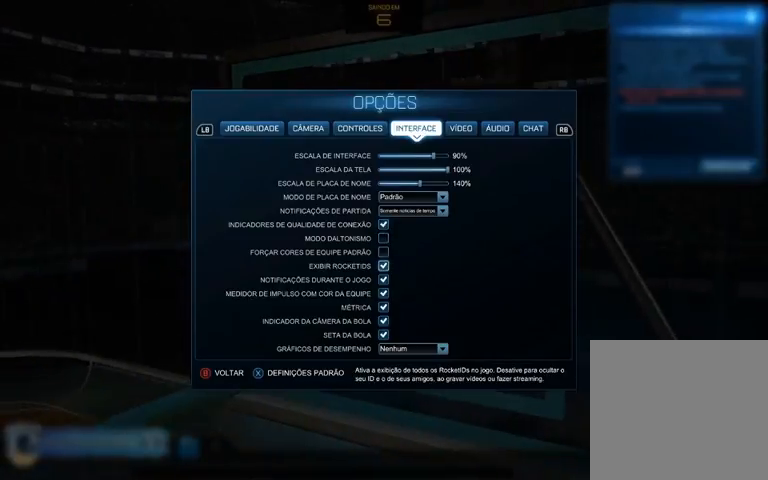
{"buttons": [], "left_stick": "up", "right_stick": "center", "events": [[500, "left_stick", "up"]]}
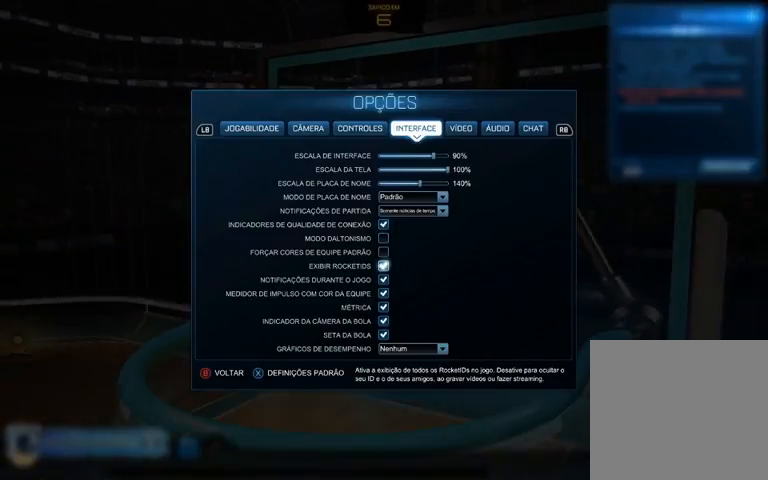
{"buttons": [], "left_stick": "center", "right_stick": "center", "events": [[167, "A", "down"], [167, "left_stick", "center"], [233, "A", "up"]]}
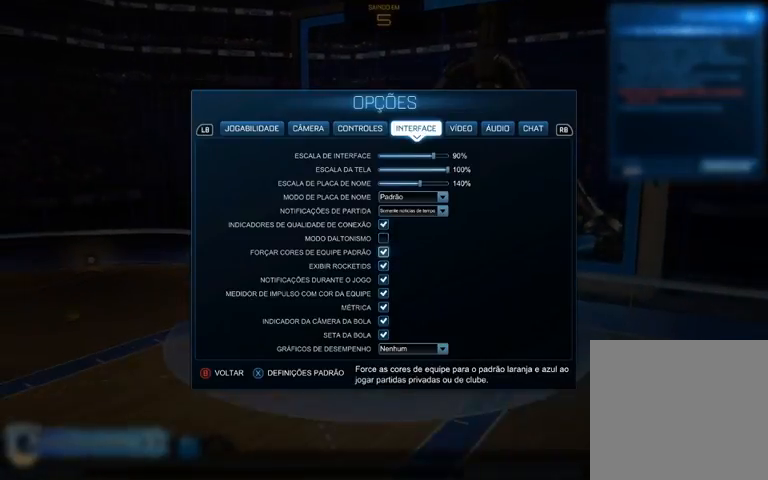
{"buttons": [], "left_stick": "center", "right_stick": "center", "events": []}
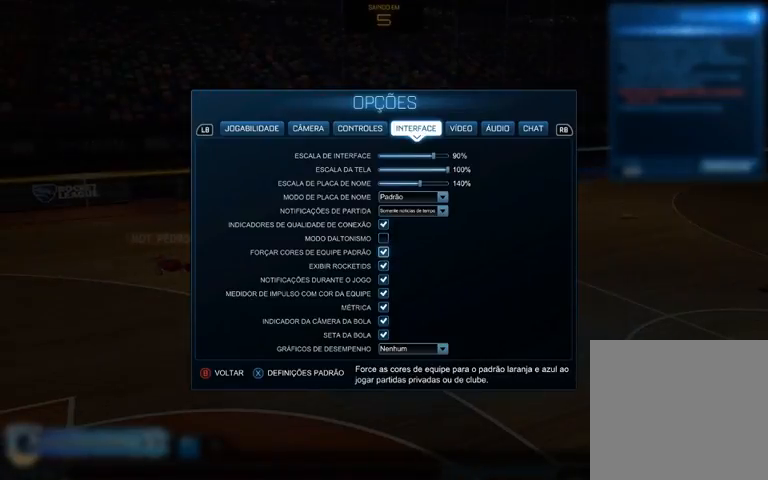
{"buttons": [], "left_stick": "center", "right_stick": "center", "events": [[300, "A", "down"], [367, "A", "up"]]}
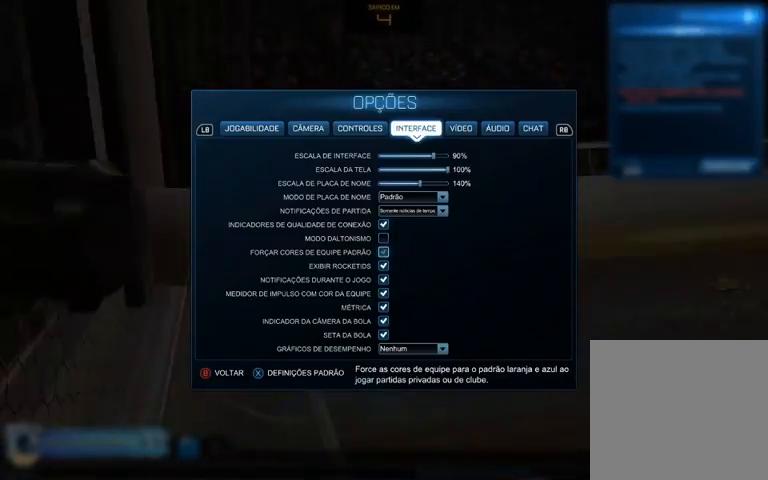
{"buttons": [], "left_stick": "center", "right_stick": "center", "events": []}
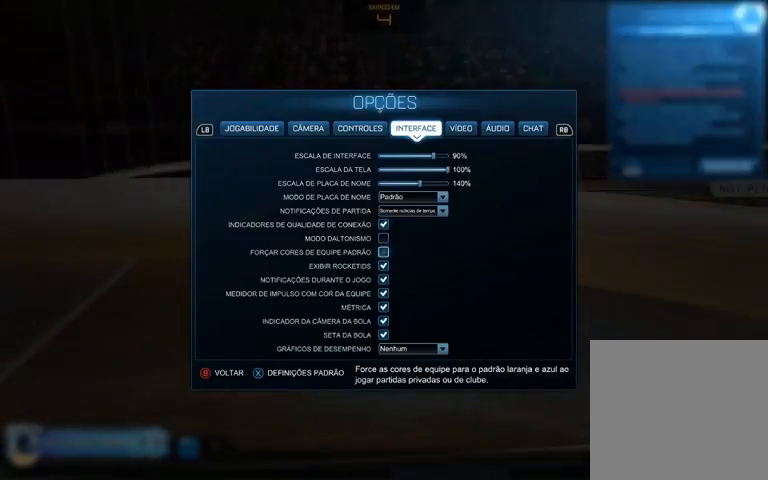
{"buttons": [], "left_stick": "center", "right_stick": "center", "events": []}
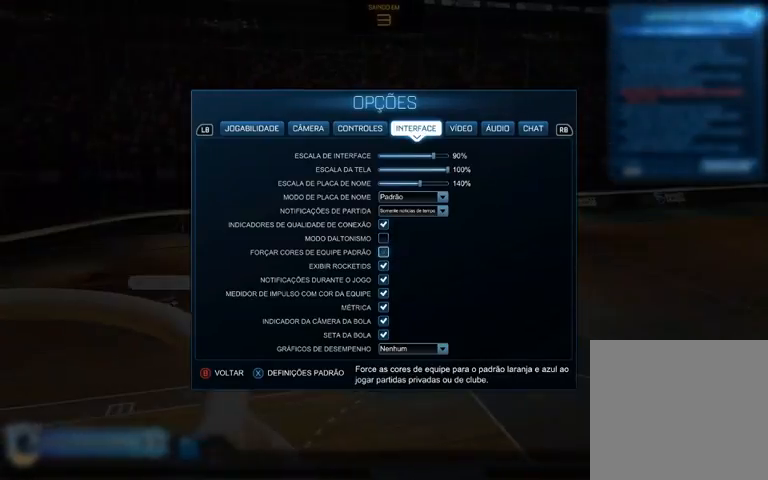
{"buttons": [], "left_stick": "center", "right_stick": "center", "events": []}
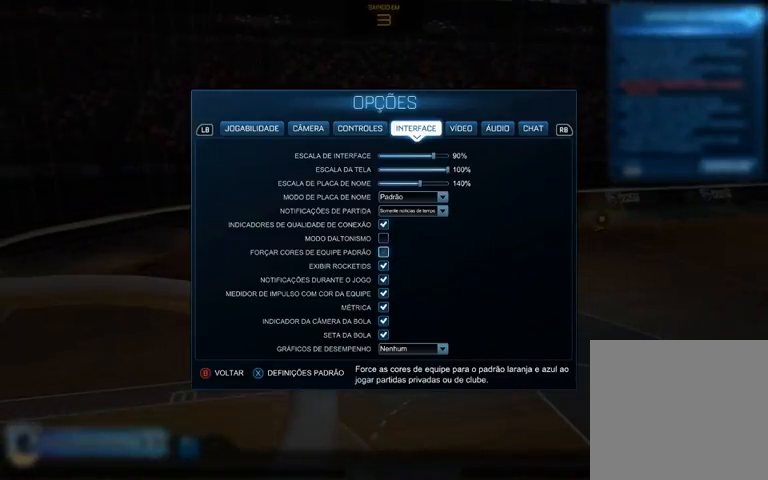
{"buttons": [], "left_stick": "center", "right_stick": "center", "events": []}
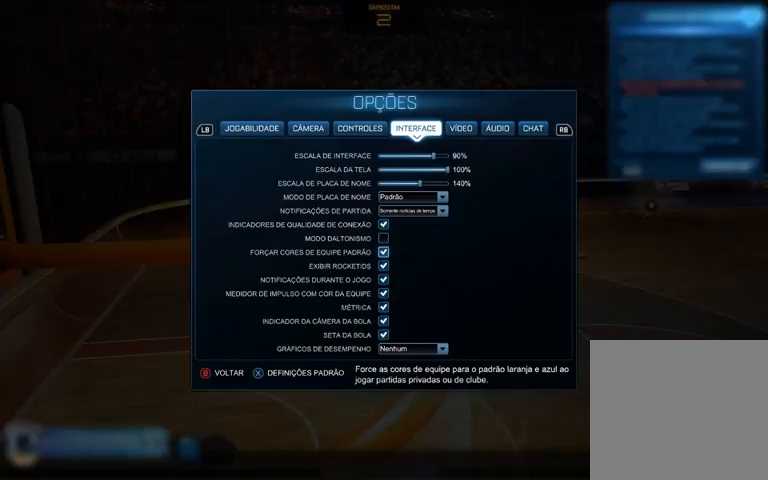
{"buttons": [], "left_stick": "center", "right_stick": "center", "events": [[367, "A", "down"], [467, "A", "up"]]}
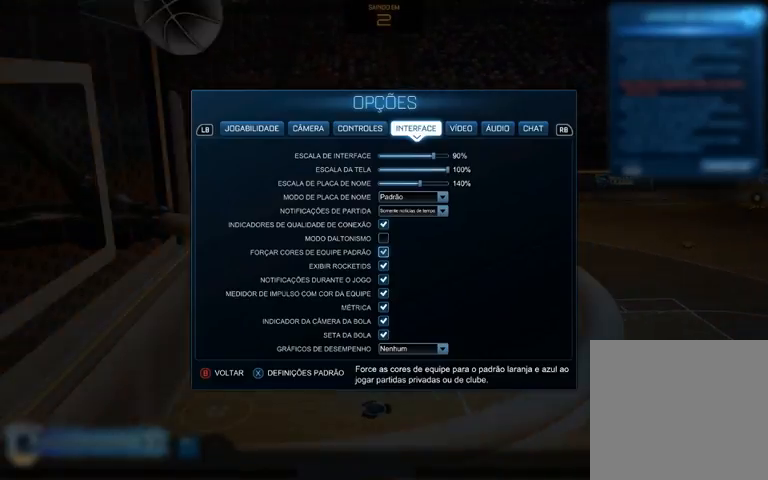
{"buttons": [], "left_stick": "center", "right_stick": "center", "events": [[200, "A", "down"], [267, "A", "up"], [400, "A", "down"], [433, "A", "up"]]}
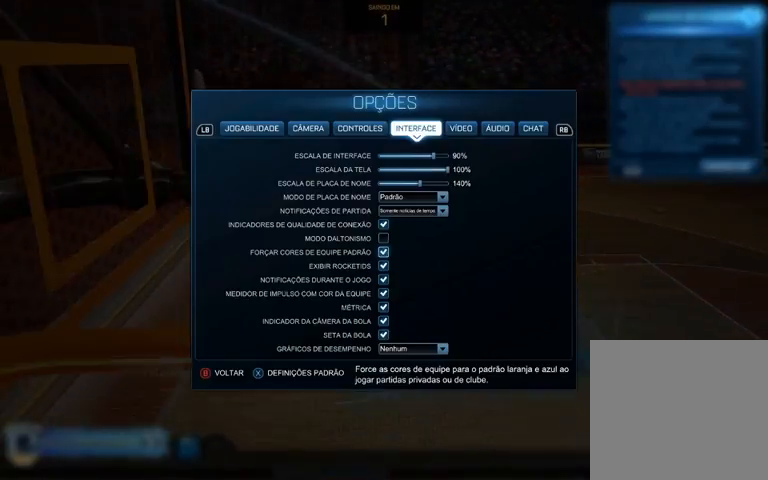
{"buttons": [], "left_stick": "center", "right_stick": "center", "events": []}
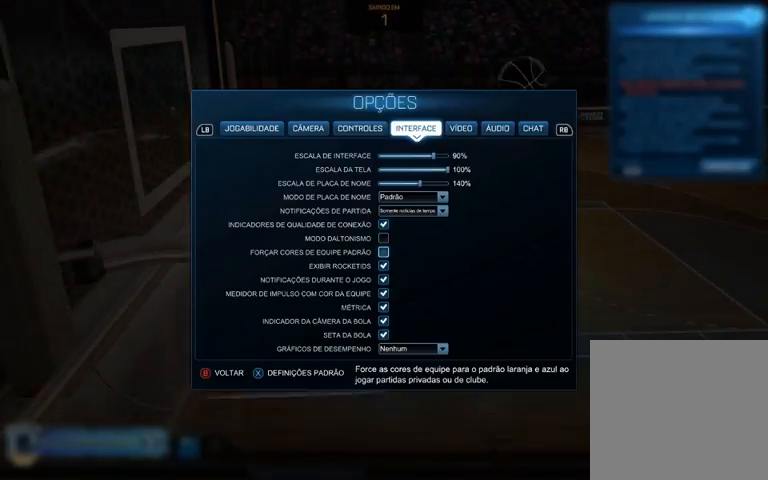
{"buttons": [], "left_stick": "center", "right_stick": "center", "events": []}
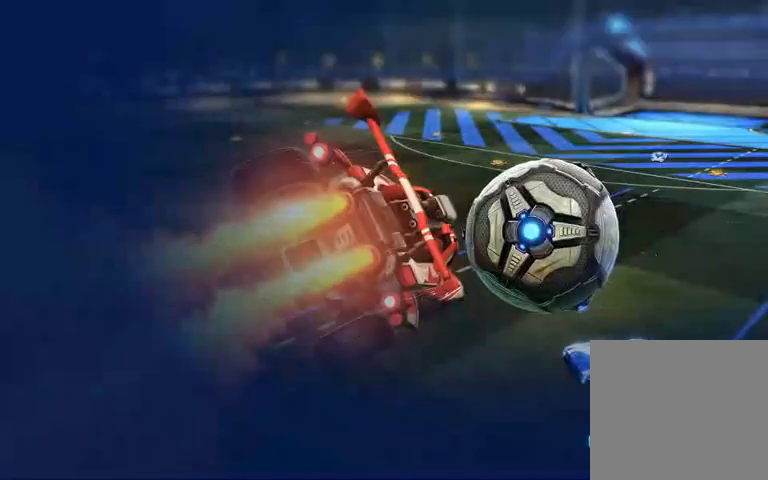
{"buttons": [], "left_stick": "center", "right_stick": "center", "events": [[300, "A", "down"], [367, "A", "up"]]}
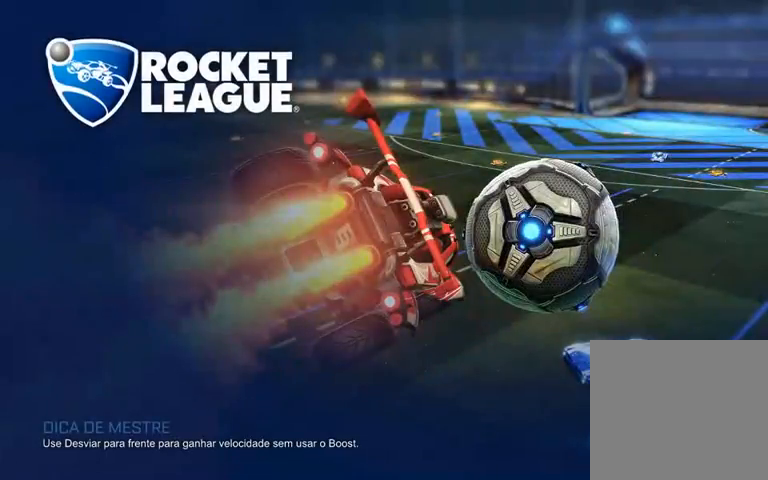
{"buttons": [], "left_stick": "center", "right_stick": "center", "events": []}
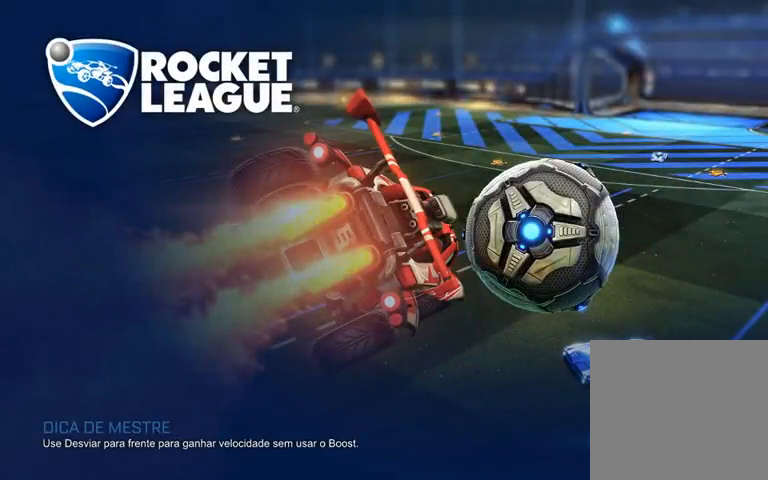
{"buttons": [], "left_stick": "center", "right_stick": "center", "events": []}
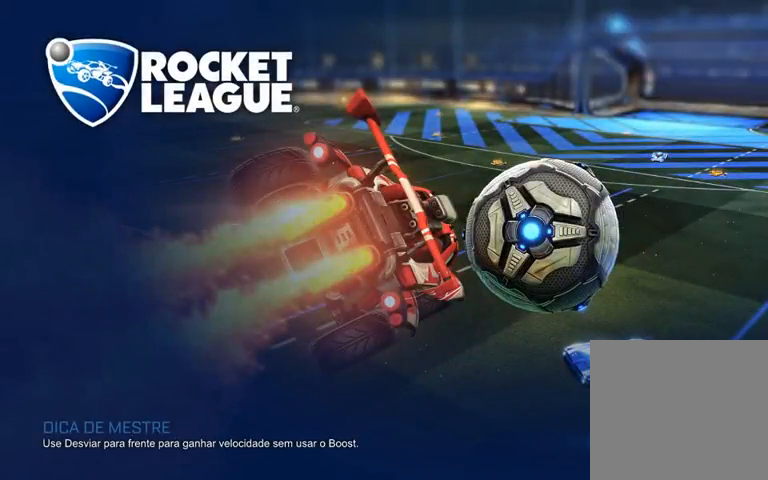
{"buttons": [], "left_stick": "center", "right_stick": "center", "events": []}
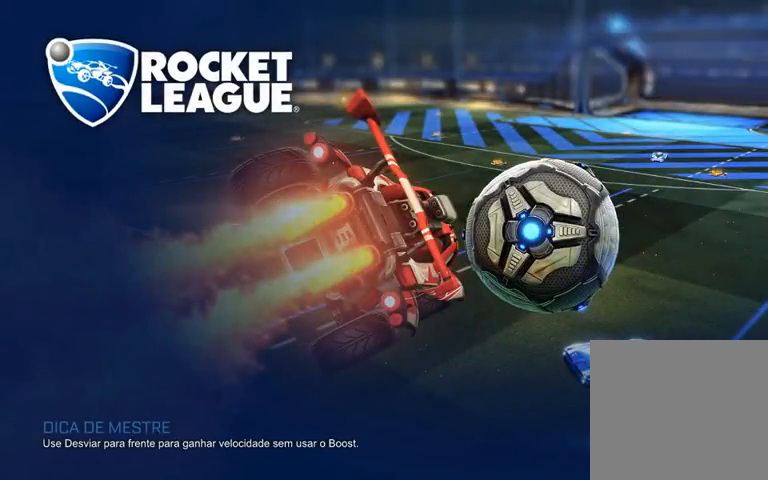
{"buttons": [], "left_stick": "center", "right_stick": "center", "events": []}
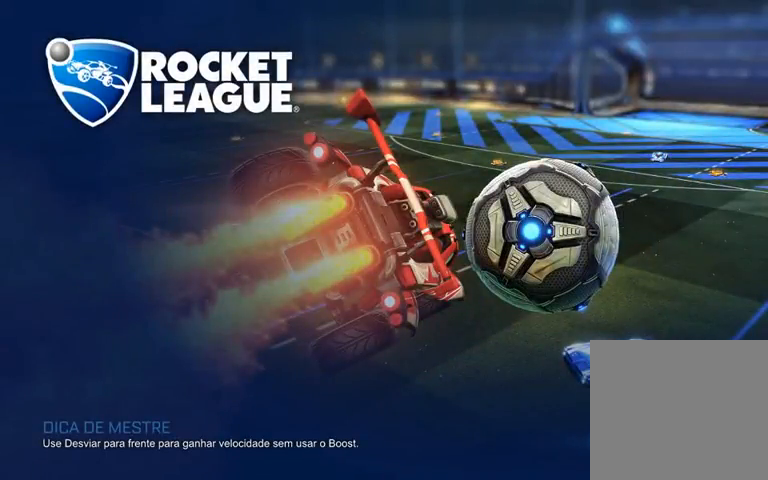
{"buttons": [], "left_stick": "center", "right_stick": "center", "events": []}
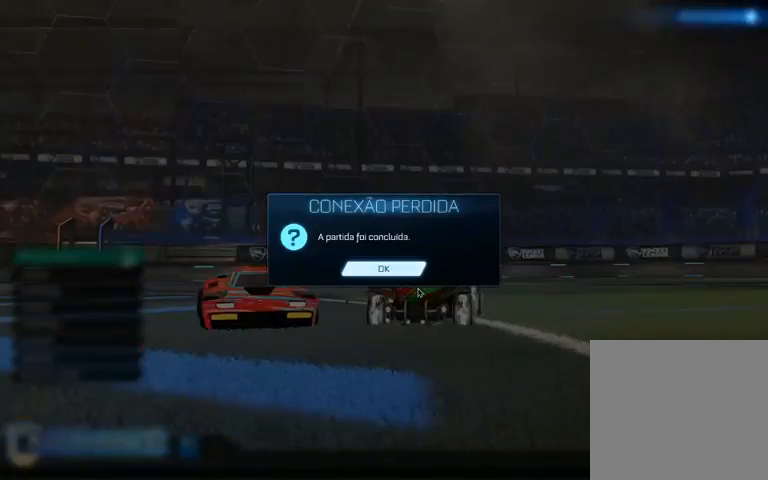
{"buttons": [], "left_stick": "center", "right_stick": "center", "events": []}
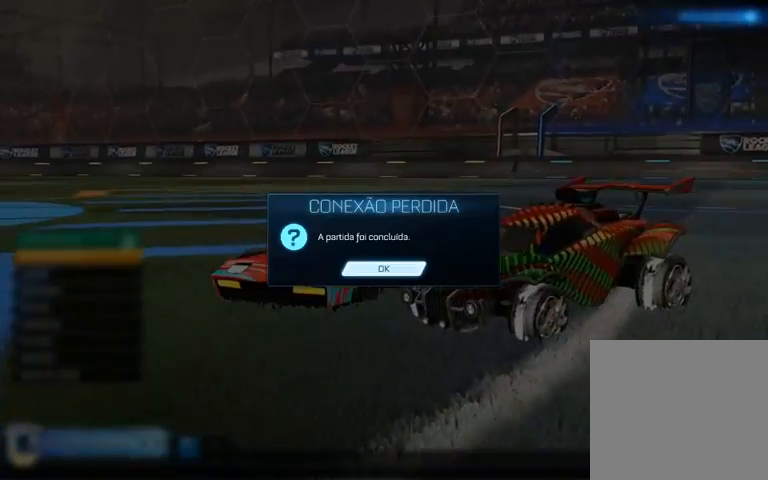
{"buttons": [], "left_stick": "center", "right_stick": "center", "events": []}
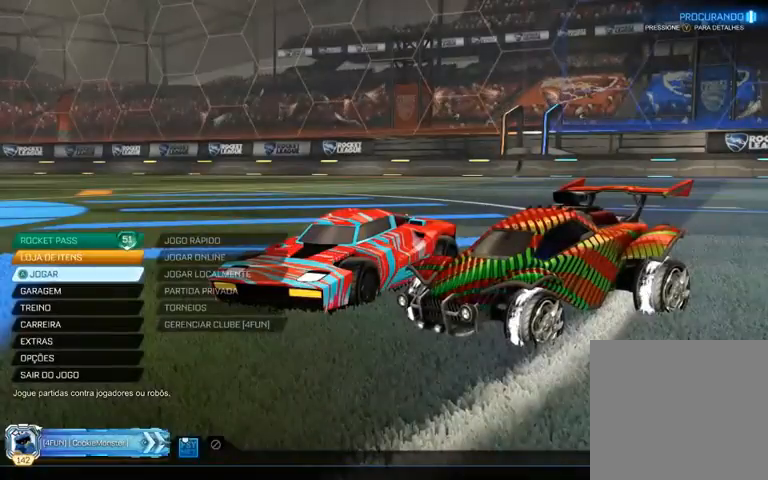
{"buttons": [], "left_stick": "center", "right_stick": "center", "events": []}
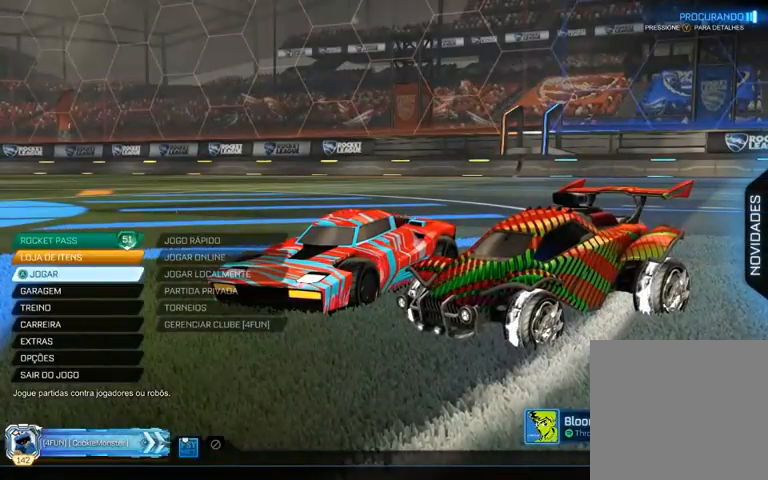
{"buttons": [], "left_stick": "center", "right_stick": "center", "events": [[167, "Y", "down"], [267, "Y", "up"]]}